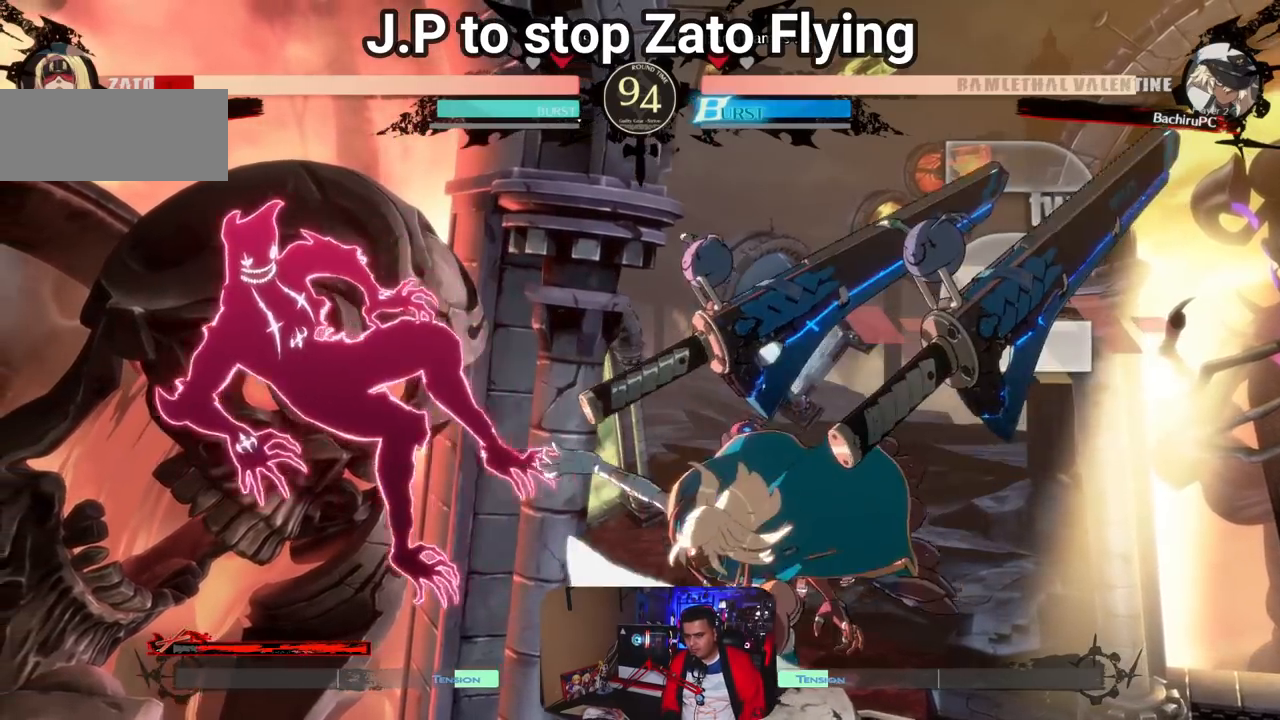
Gameplay with a controller (arcade stick); each line is a JSON object with the inputs held at the frame after it. "events" lists button and stick changes between this image and that frame as [ms after this image, input, new state], when the widget could be followed in between. Not read: K L1 L3 R3 SQUARE.
{"buttons": [], "left_stick": "center", "events": []}
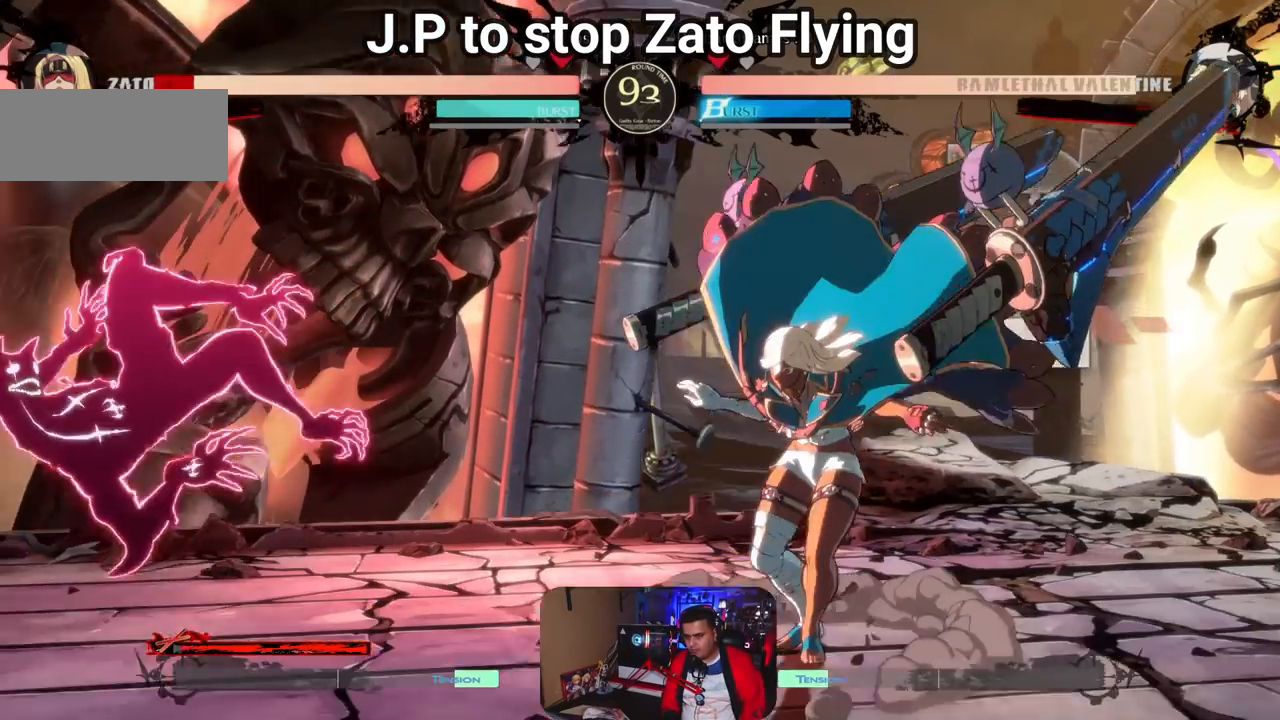
{"buttons": [], "left_stick": "left", "events": [[133, "left_stick", "left"], [267, "left_stick", "center"], [367, "left_stick", "left"]]}
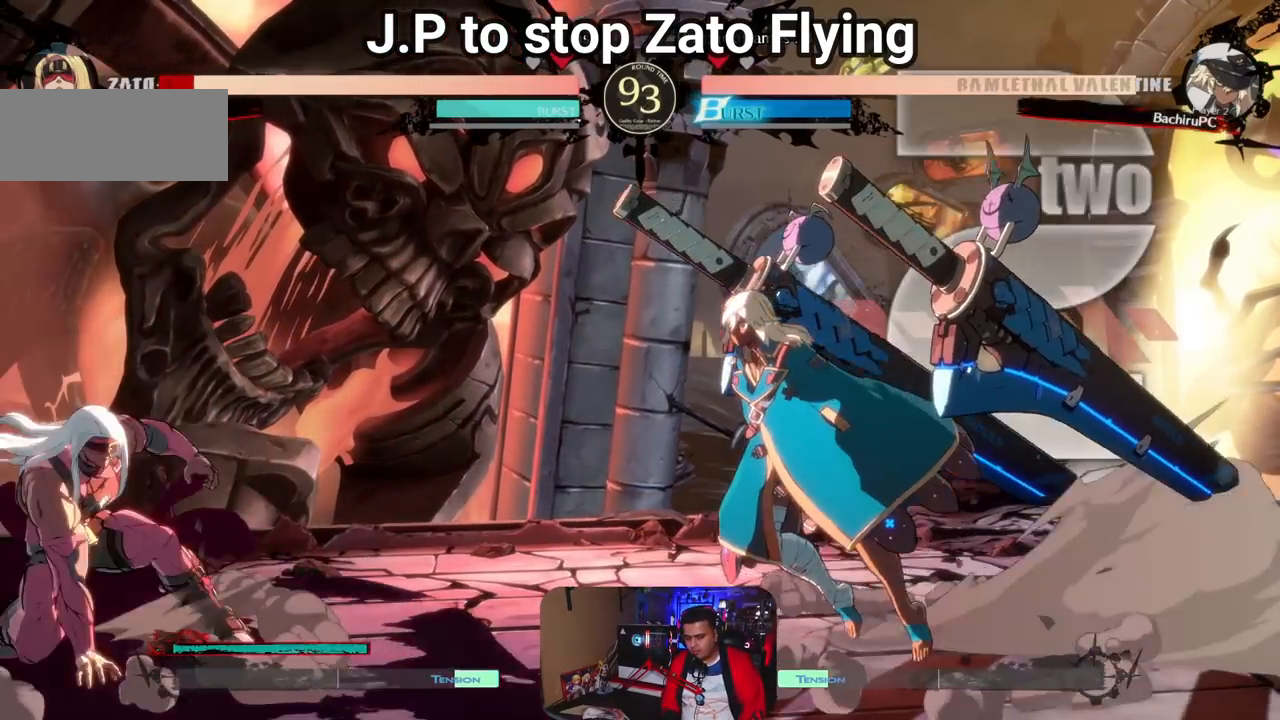
{"buttons": [], "left_stick": "center", "events": [[183, "R1", "down"], [183, "left_stick", "center"], [317, "R1", "up"]]}
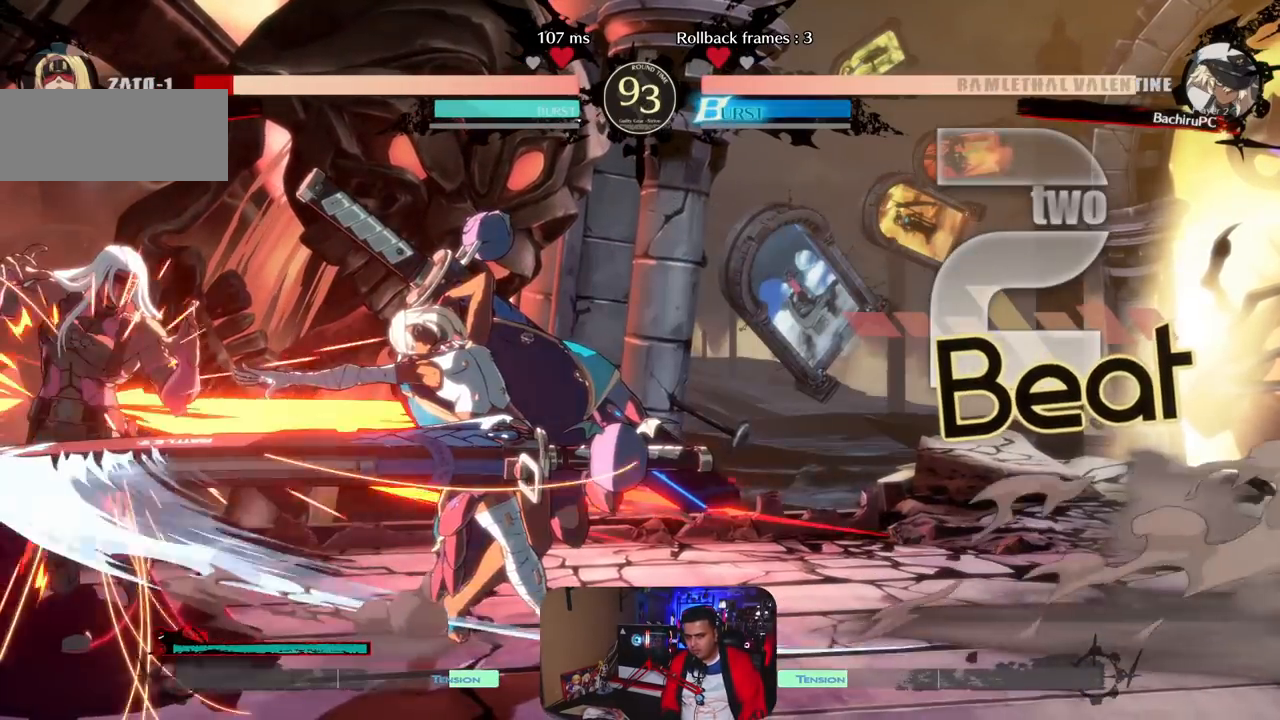
{"buttons": [], "left_stick": "center", "events": [[300, "CROSS", "down"], [417, "CROSS", "up"]]}
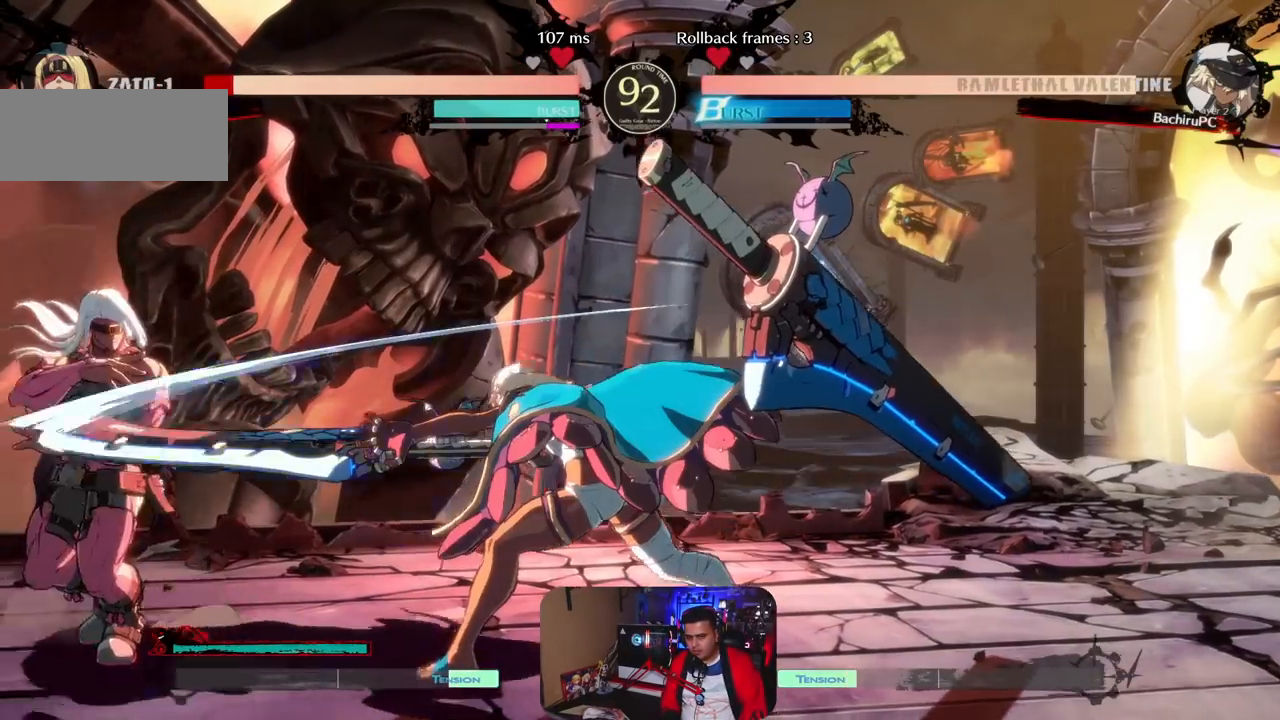
{"buttons": ["R1"], "left_stick": "center", "events": [[233, "left_stick", "right"], [333, "left_stick", "down"], [417, "left_stick", "left"], [467, "R1", "down"], [483, "left_stick", "center"]]}
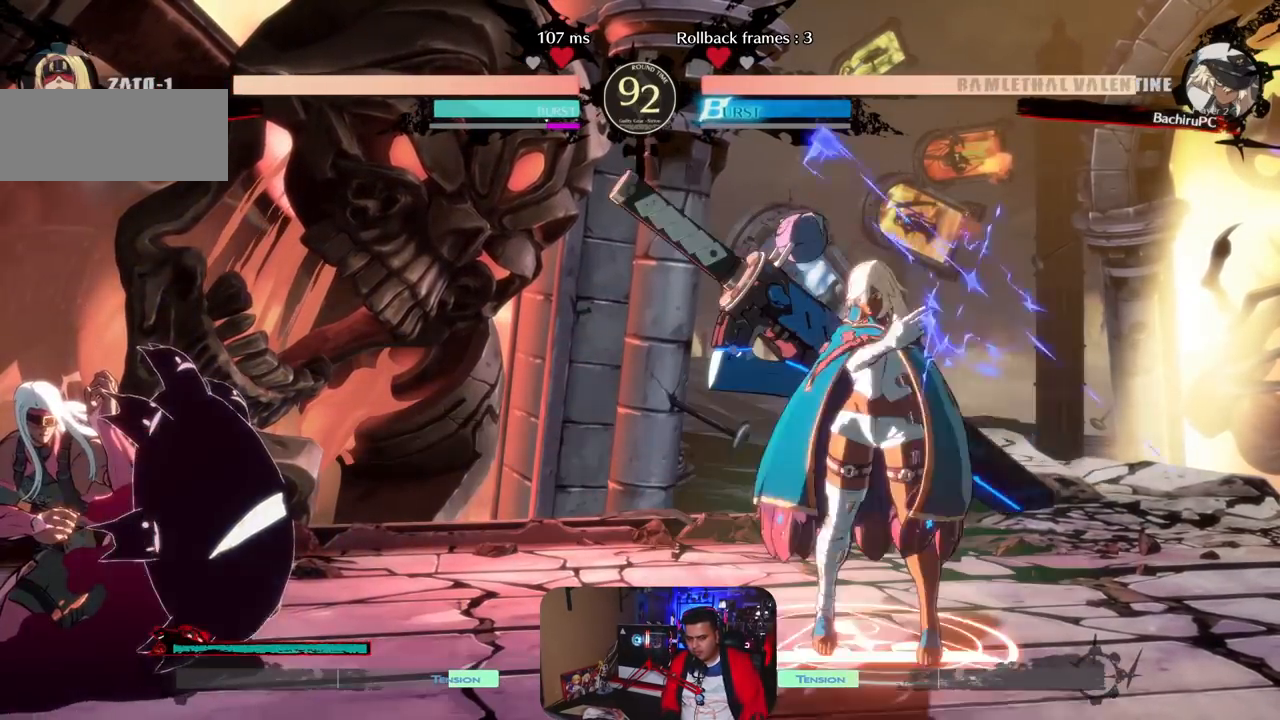
{"buttons": [], "left_stick": "left", "events": [[67, "R1", "up"], [450, "left_stick", "left"]]}
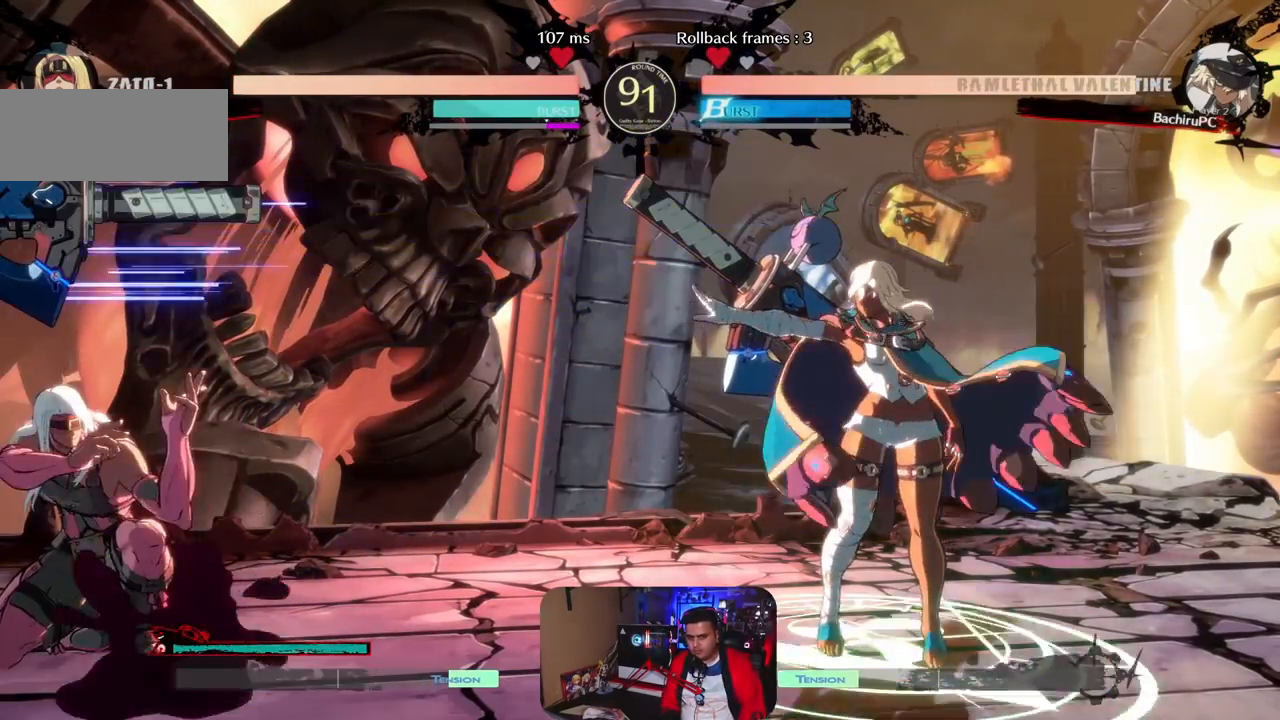
{"buttons": [], "left_stick": "center", "events": [[33, "left_stick", "center"], [83, "left_stick", "left"], [217, "left_stick", "down-left"], [500, "left_stick", "center"]]}
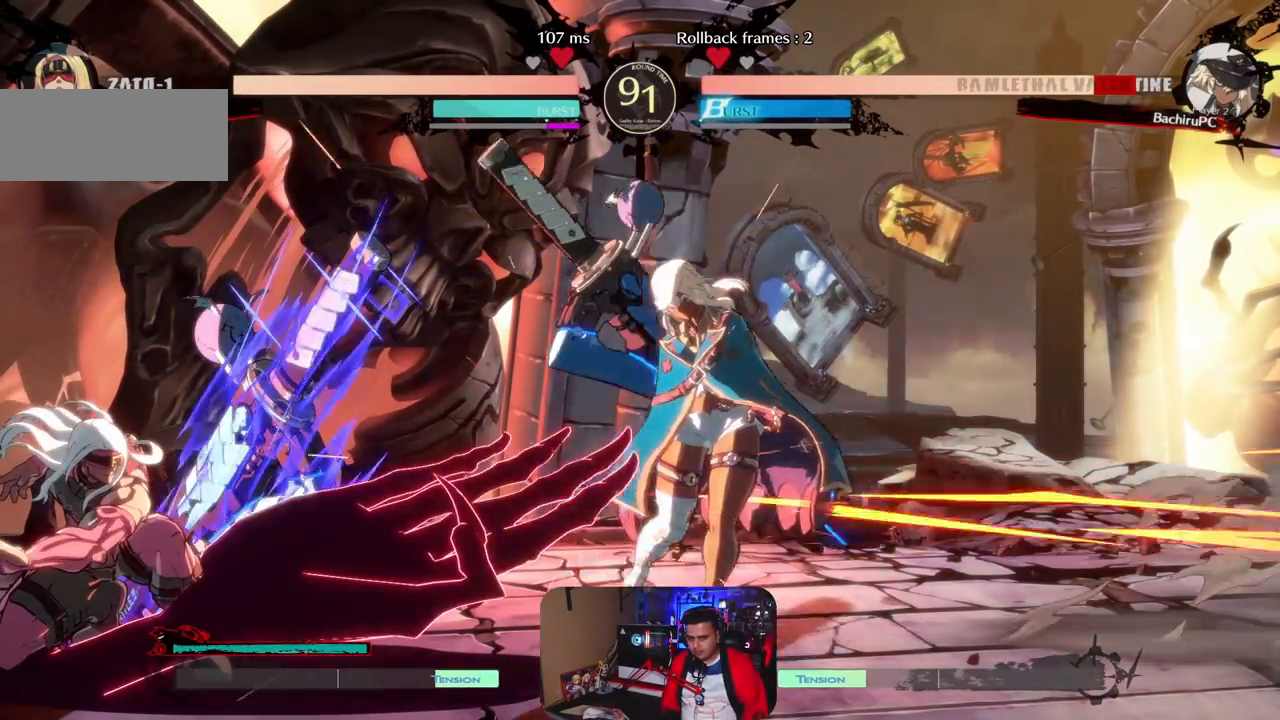
{"buttons": [], "left_stick": "right", "events": [[150, "left_stick", "right"], [233, "left_stick", "center"], [350, "CROSS", "down"], [450, "CROSS", "up"], [467, "left_stick", "right"]]}
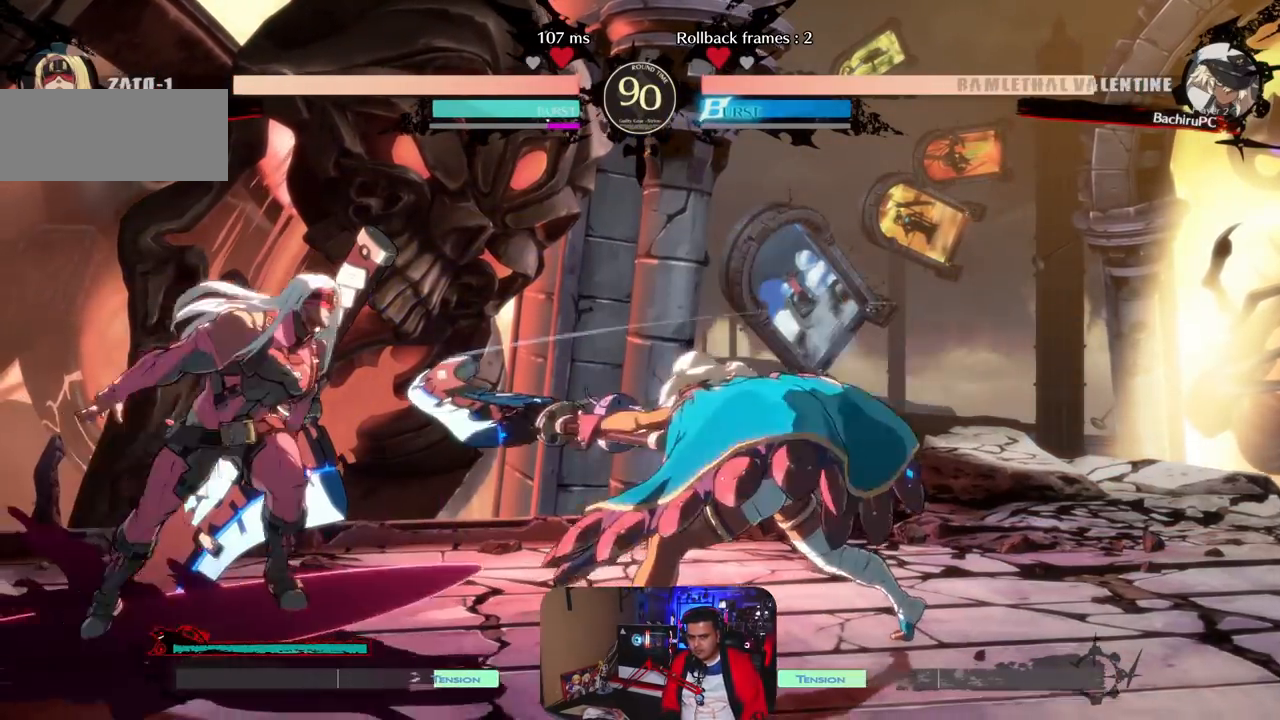
{"buttons": [], "left_stick": "center", "events": [[33, "left_stick", "down"], [83, "left_stick", "left"], [117, "CROSS", "down"], [183, "left_stick", "center"], [233, "CROSS", "up"]]}
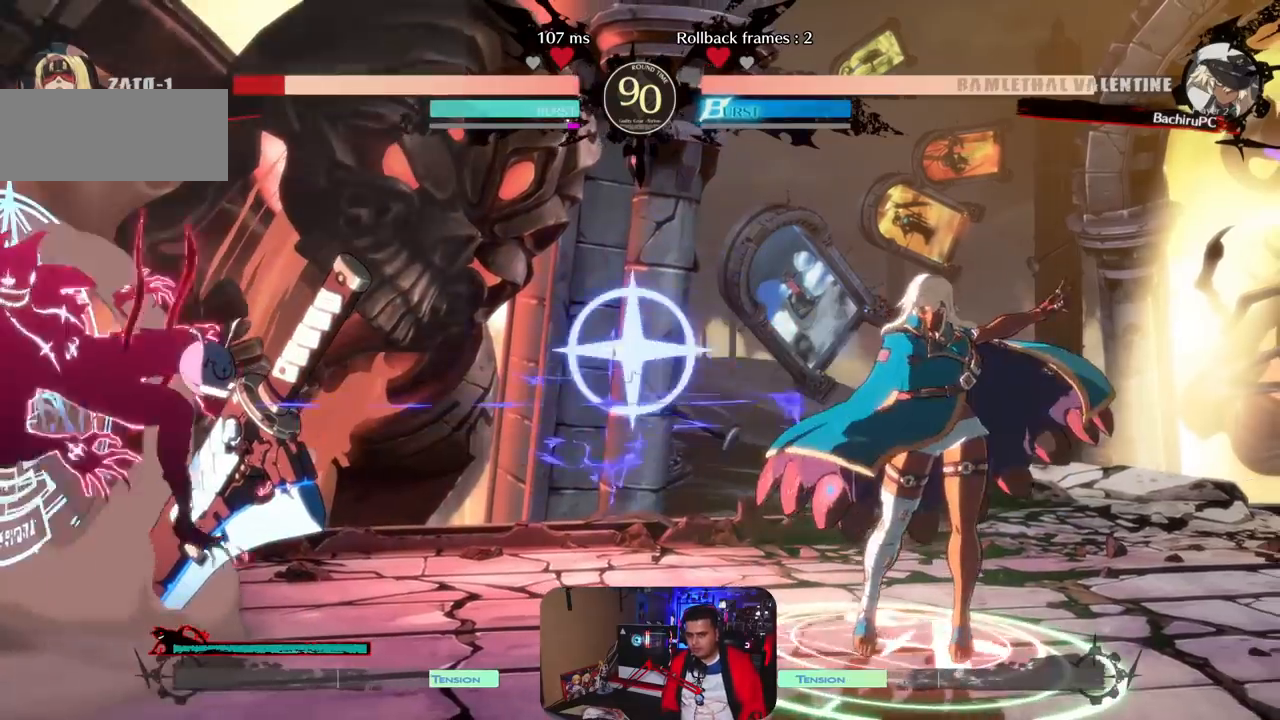
{"buttons": [], "left_stick": "center", "events": [[400, "left_stick", "left"], [483, "left_stick", "center"]]}
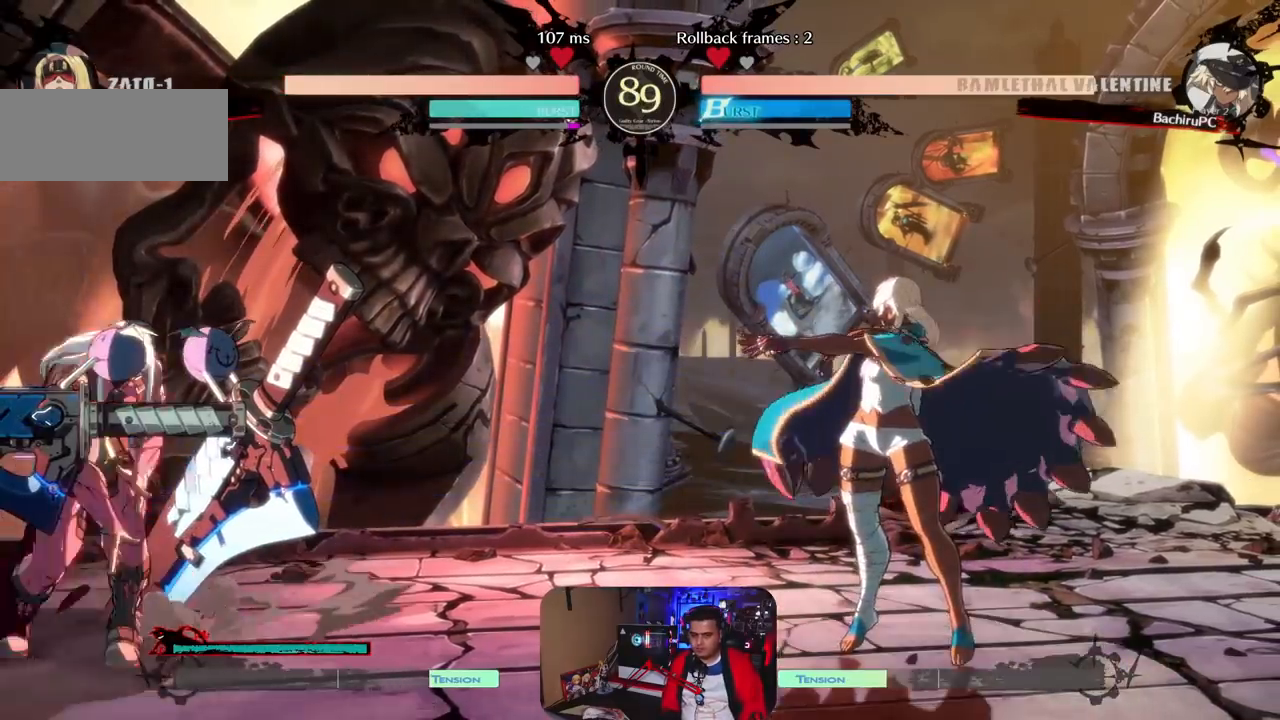
{"buttons": [], "left_stick": "left", "events": [[33, "left_stick", "left"]]}
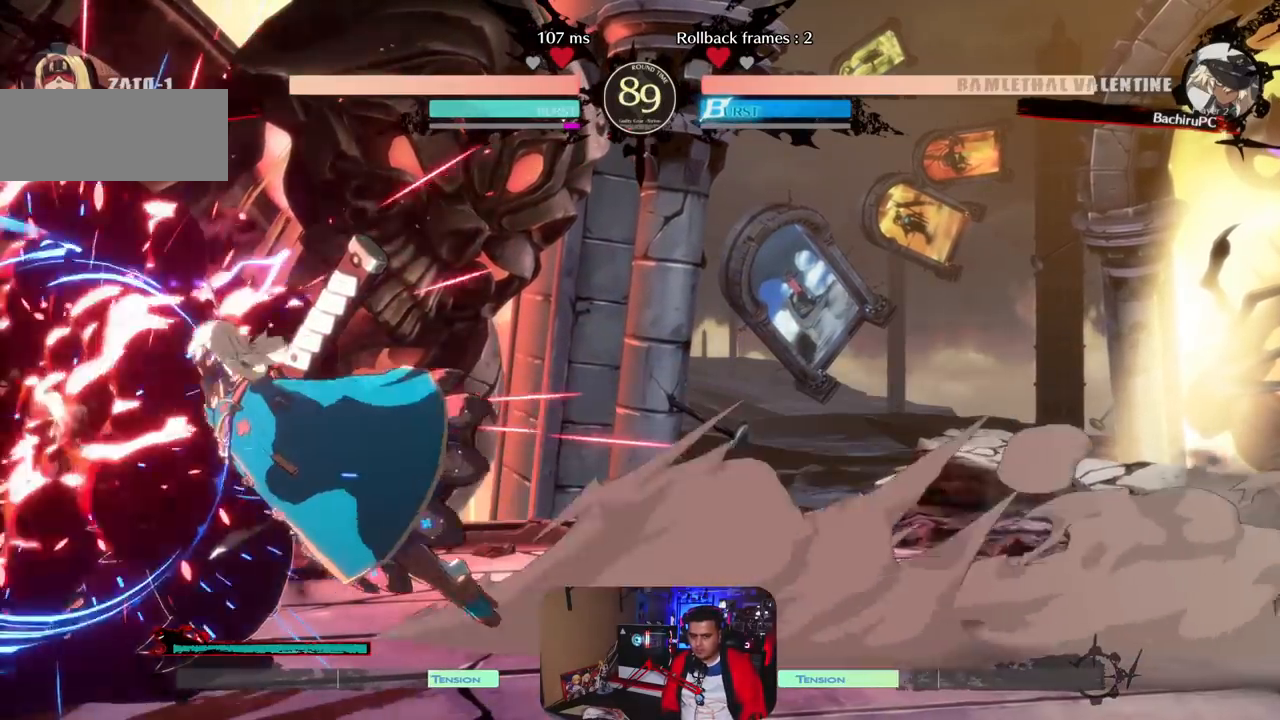
{"buttons": [], "left_stick": "center", "events": [[50, "left_stick", "center"], [400, "left_stick", "left"], [467, "left_stick", "center"]]}
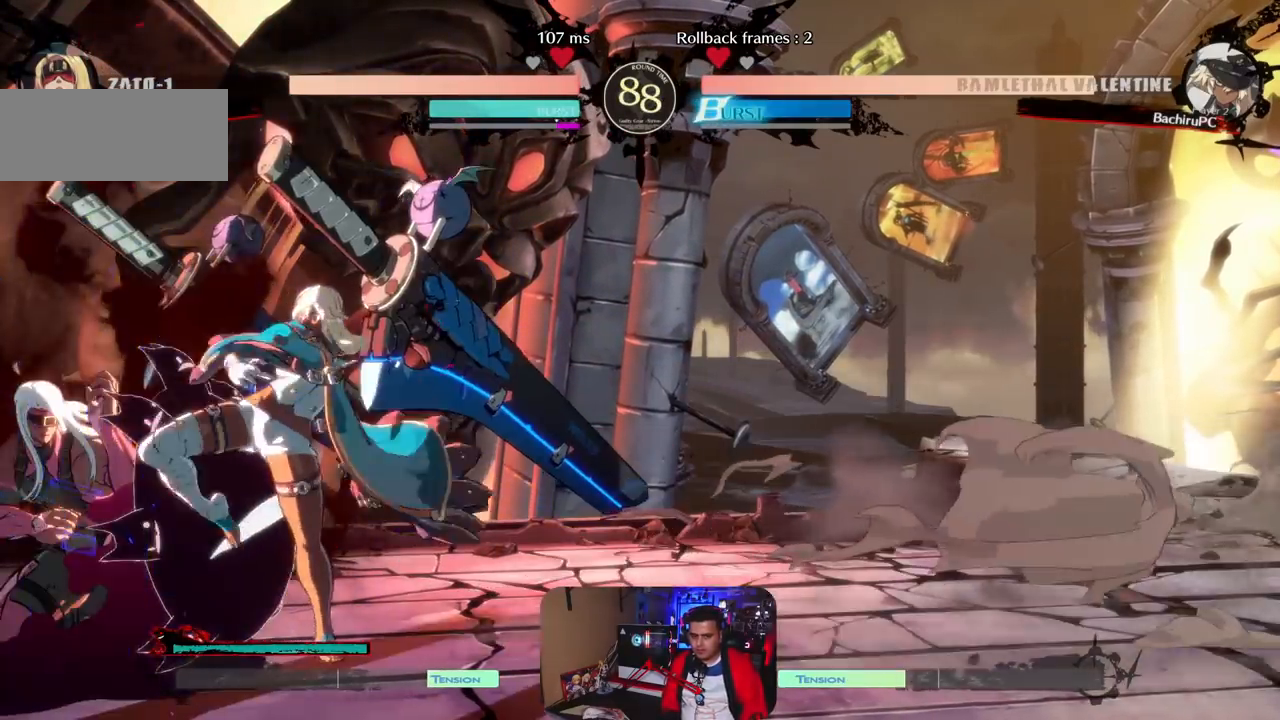
{"buttons": [], "left_stick": "left", "events": [[50, "left_stick", "left"], [150, "CIRCLE", "down"], [250, "CIRCLE", "up"]]}
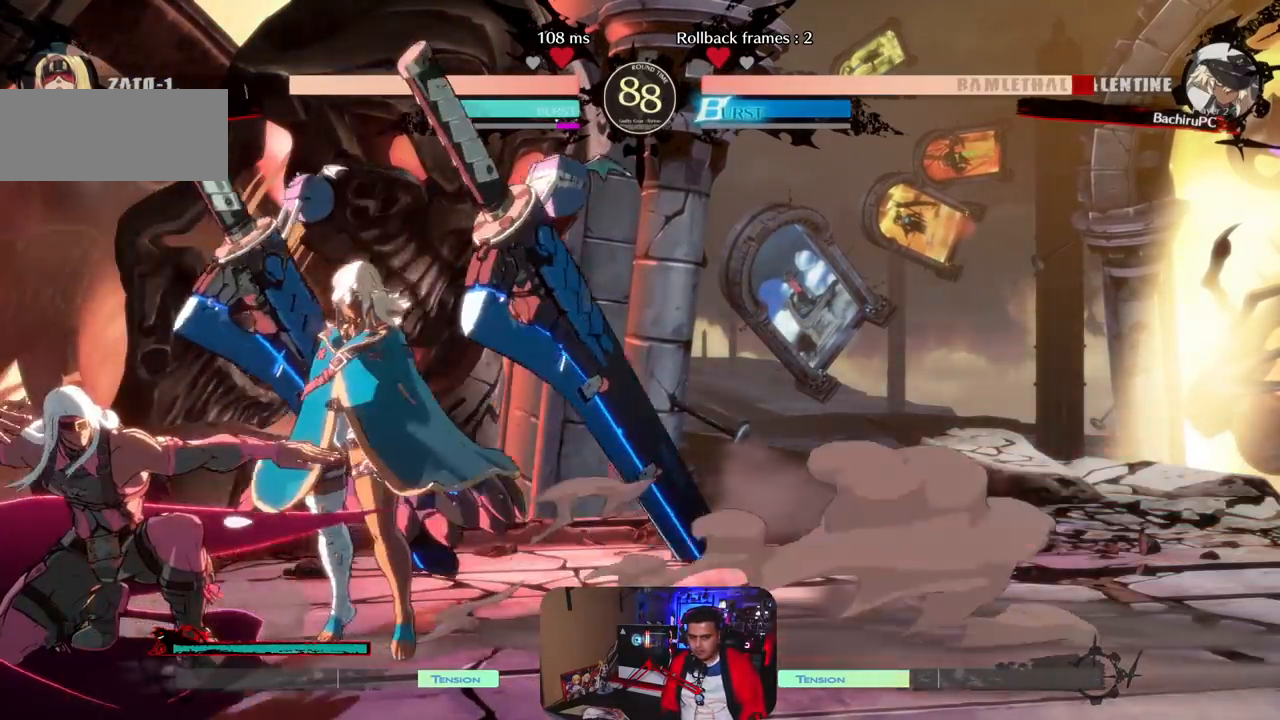
{"buttons": [], "left_stick": "right", "events": [[17, "left_stick", "center"], [67, "left_stick", "right"], [267, "left_stick", "center"], [383, "left_stick", "right"]]}
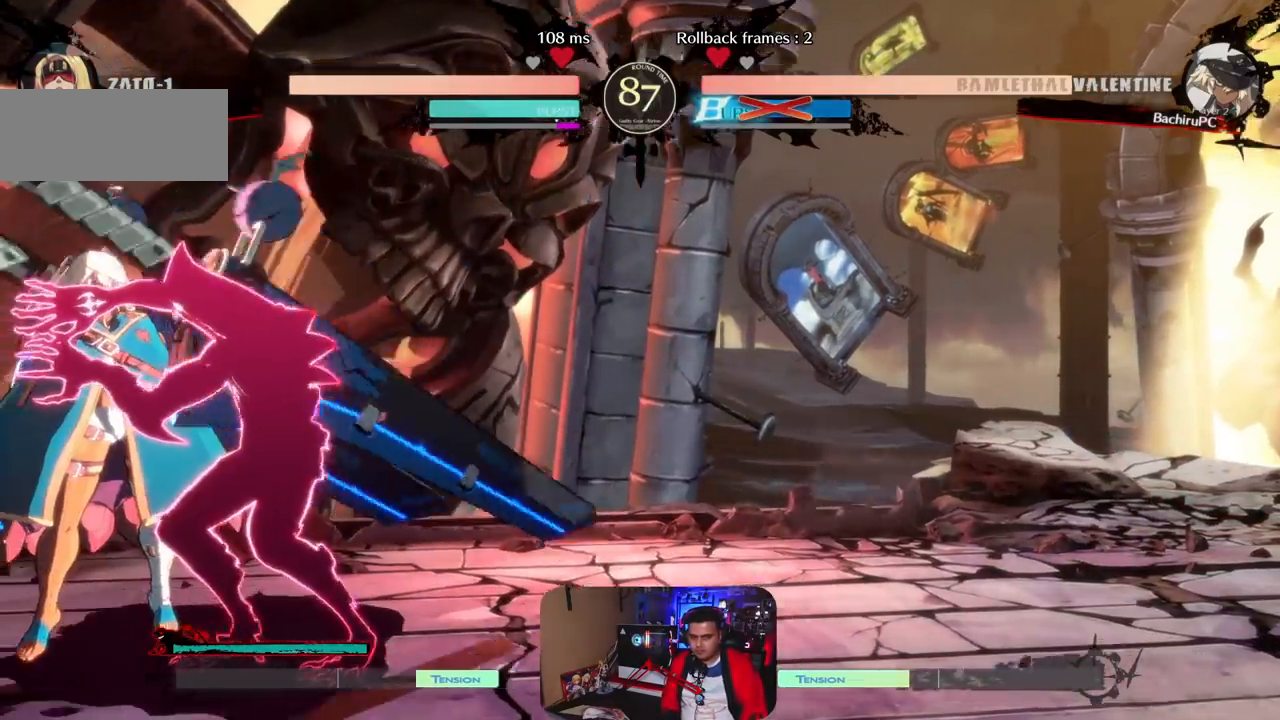
{"buttons": [], "left_stick": "left", "events": [[167, "left_stick", "center"], [417, "left_stick", "left"]]}
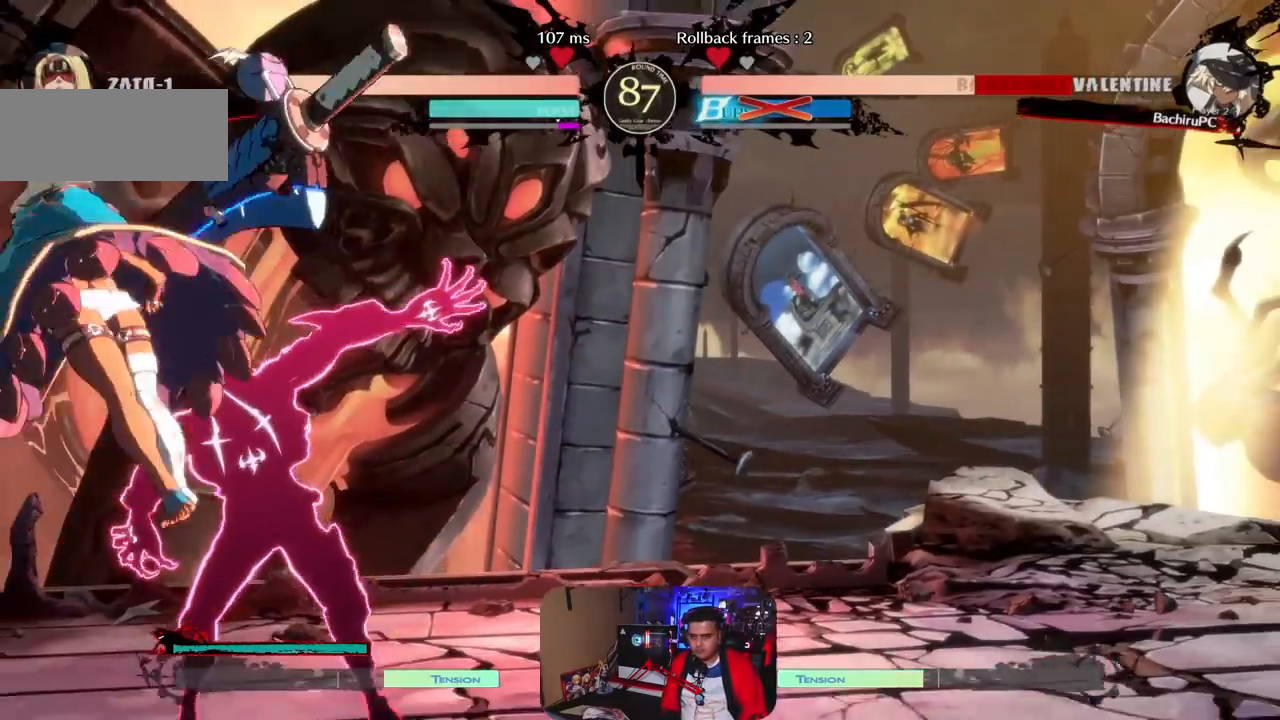
{"buttons": [], "left_stick": "left", "events": []}
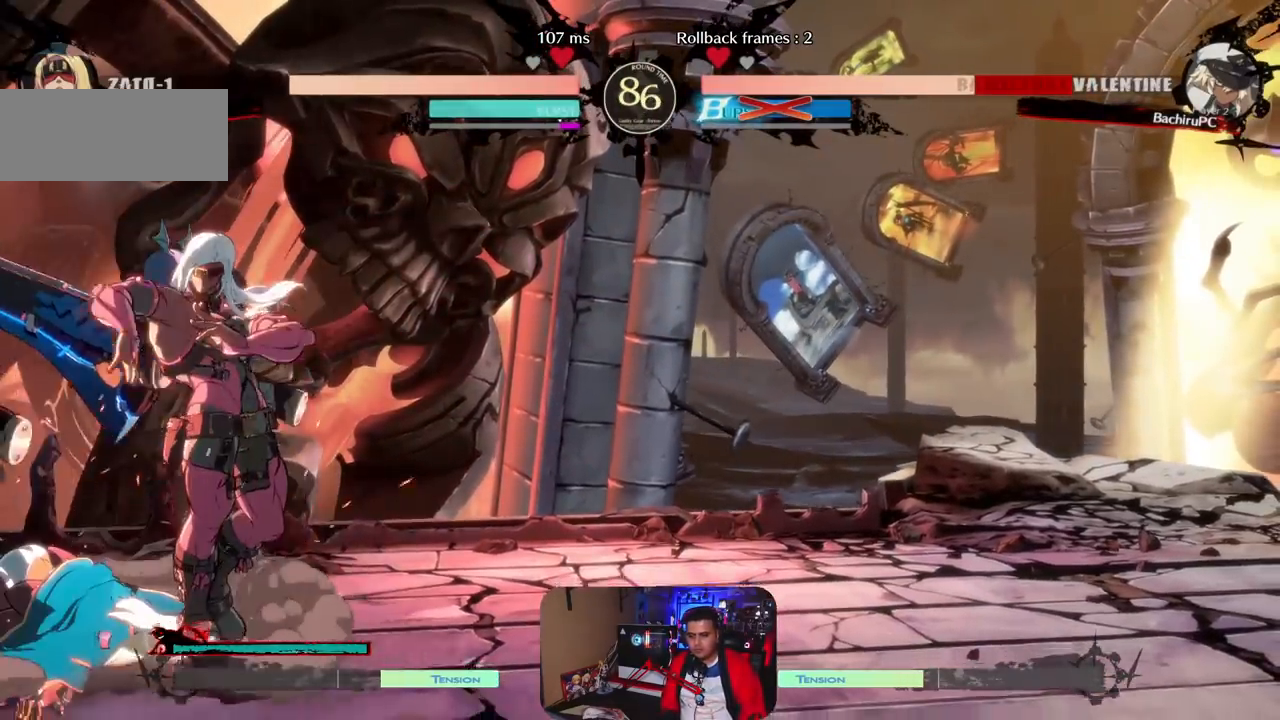
{"buttons": [], "left_stick": "down-left", "events": [[50, "left_stick", "center"], [400, "left_stick", "left"], [467, "left_stick", "down-left"]]}
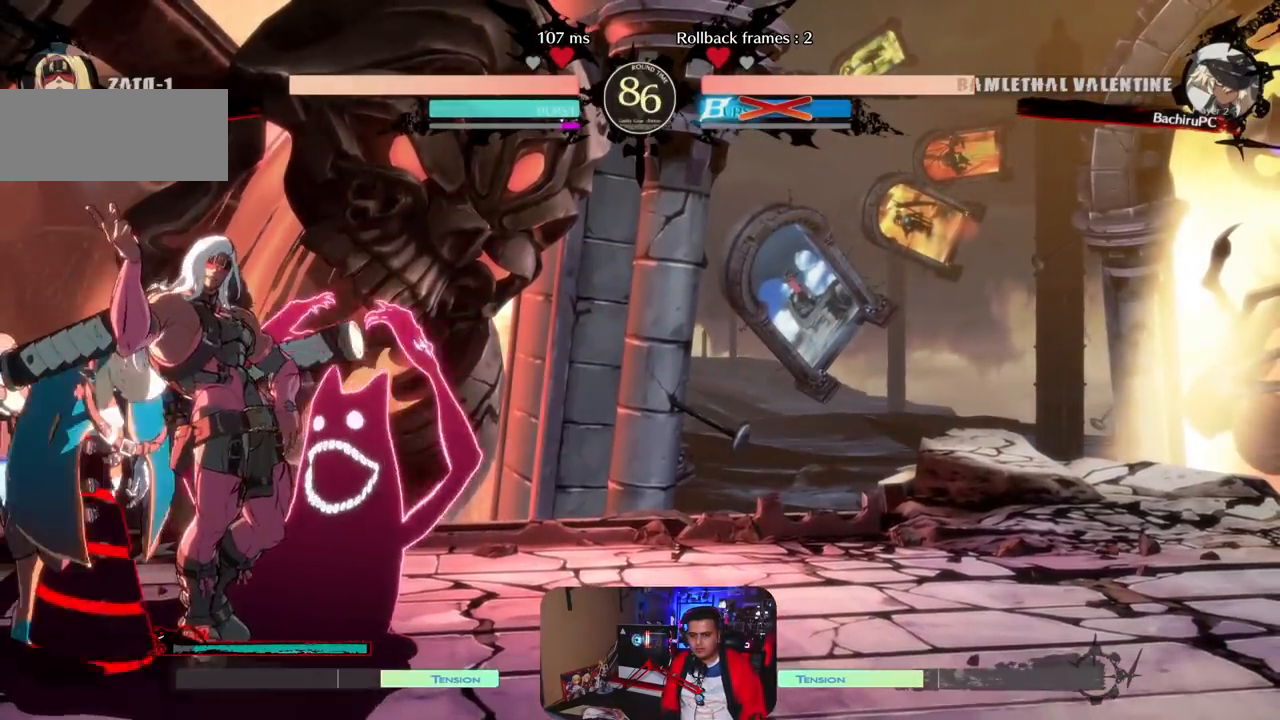
{"buttons": [], "left_stick": "down-left", "events": []}
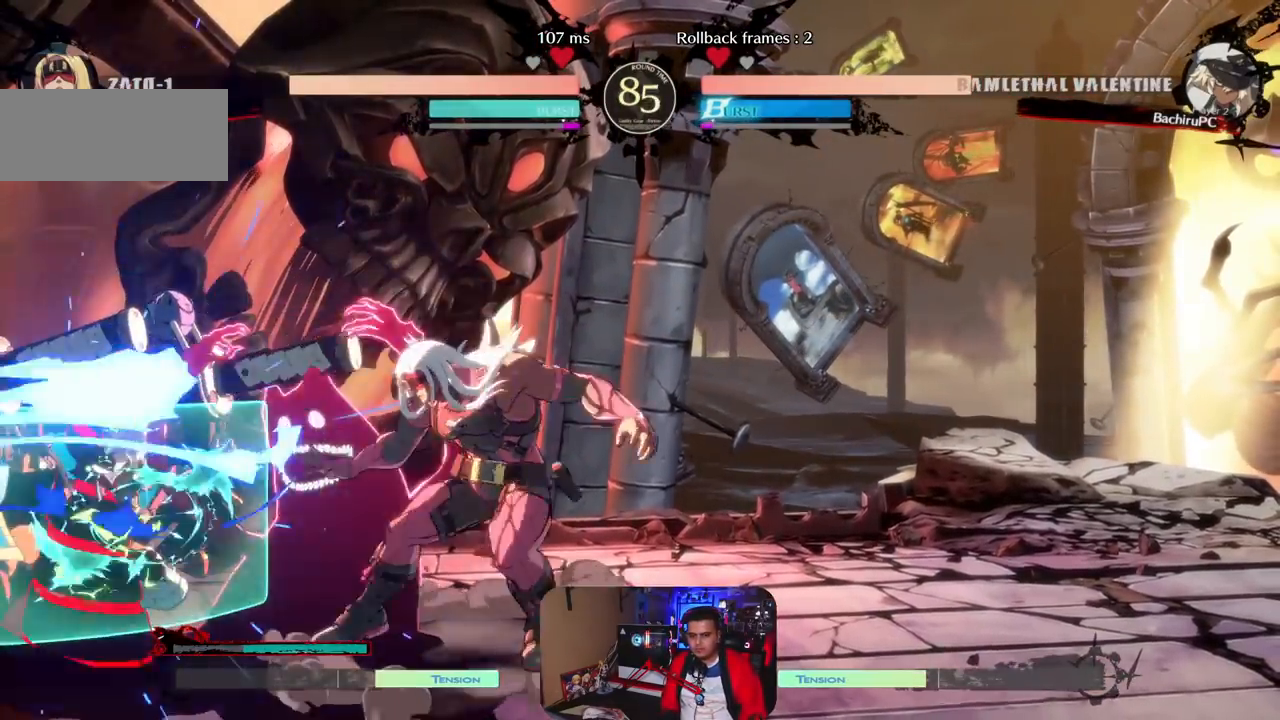
{"buttons": [], "left_stick": "down-left", "events": []}
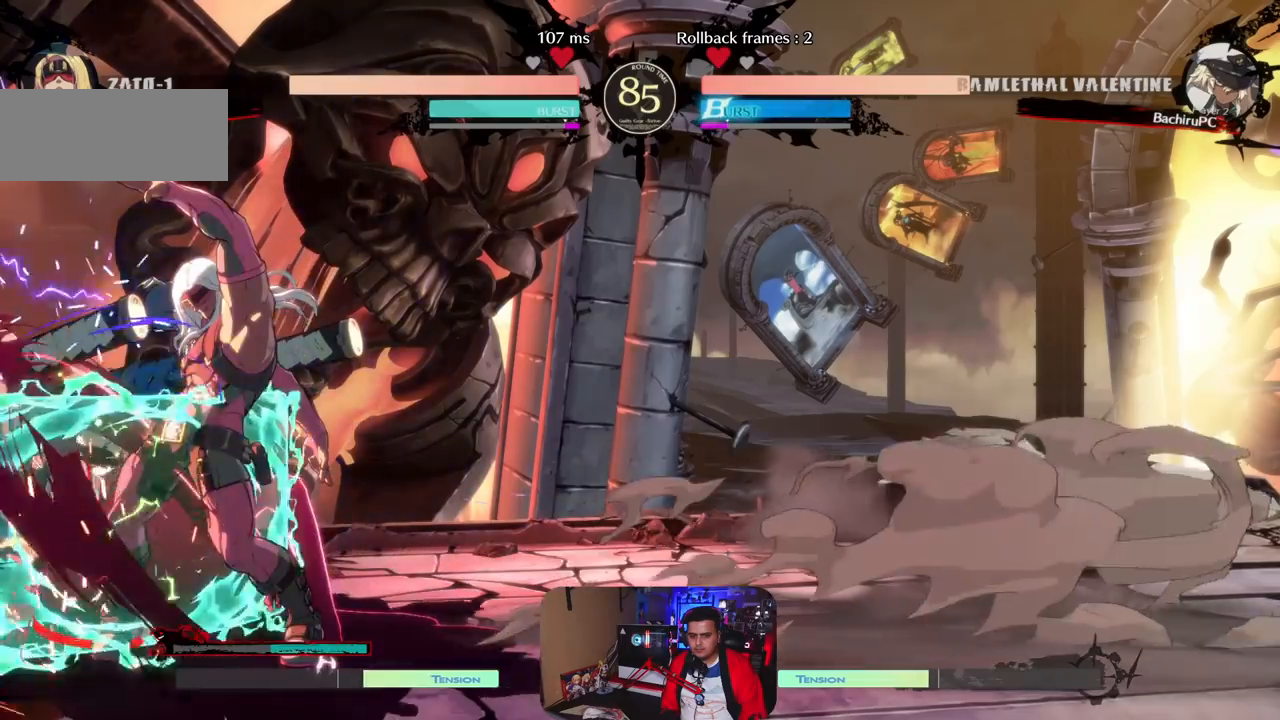
{"buttons": [], "left_stick": "left", "events": [[283, "left_stick", "left"]]}
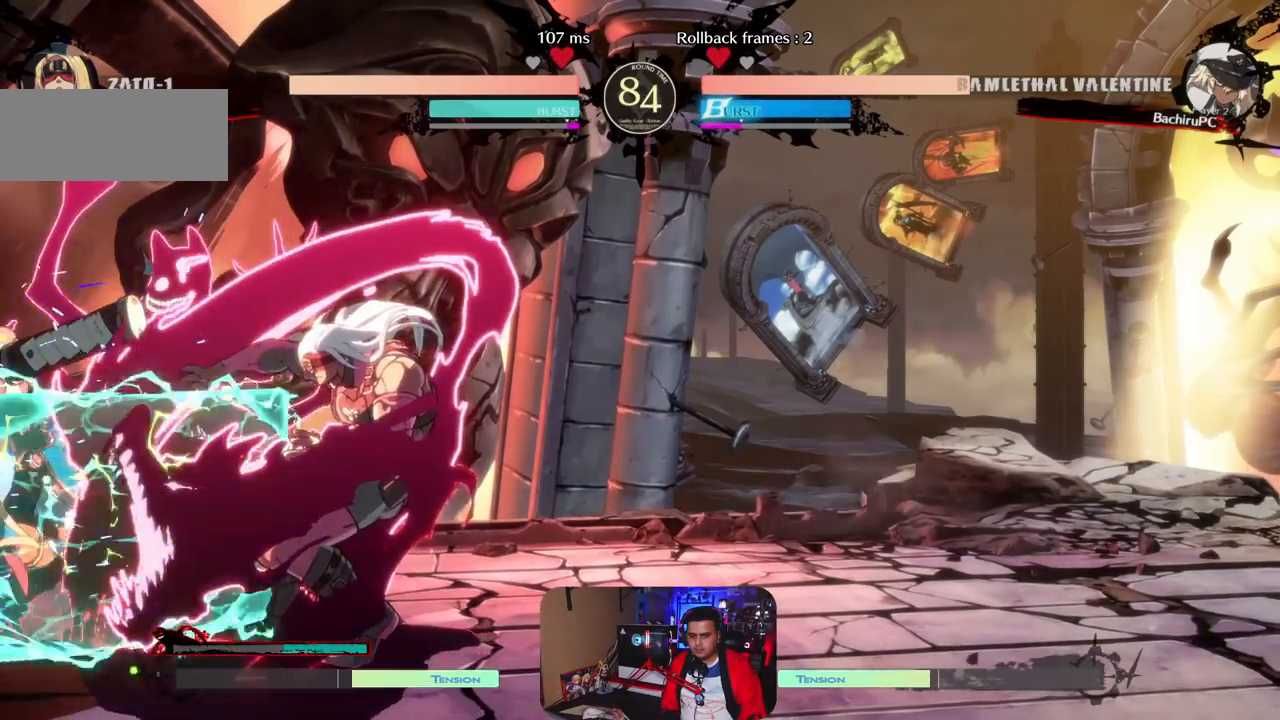
{"buttons": [], "left_stick": "left", "events": []}
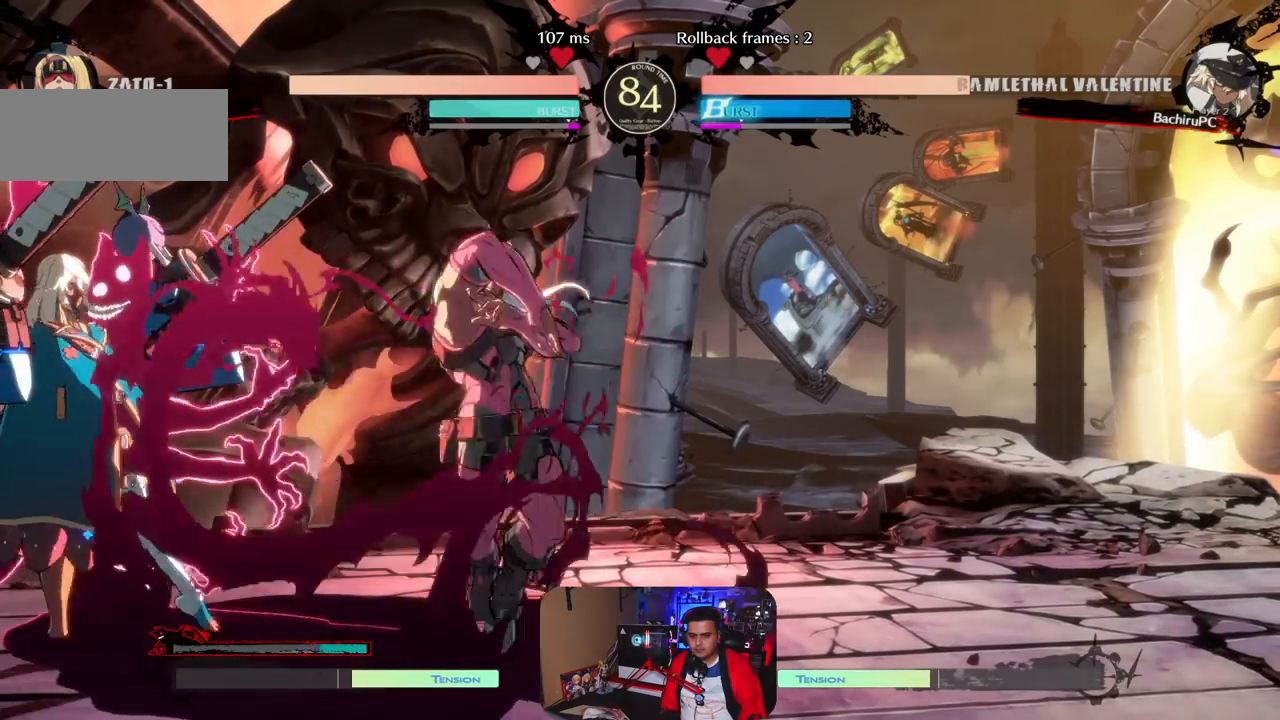
{"buttons": [], "left_stick": "down-left", "events": [[100, "left_stick", "down-left"]]}
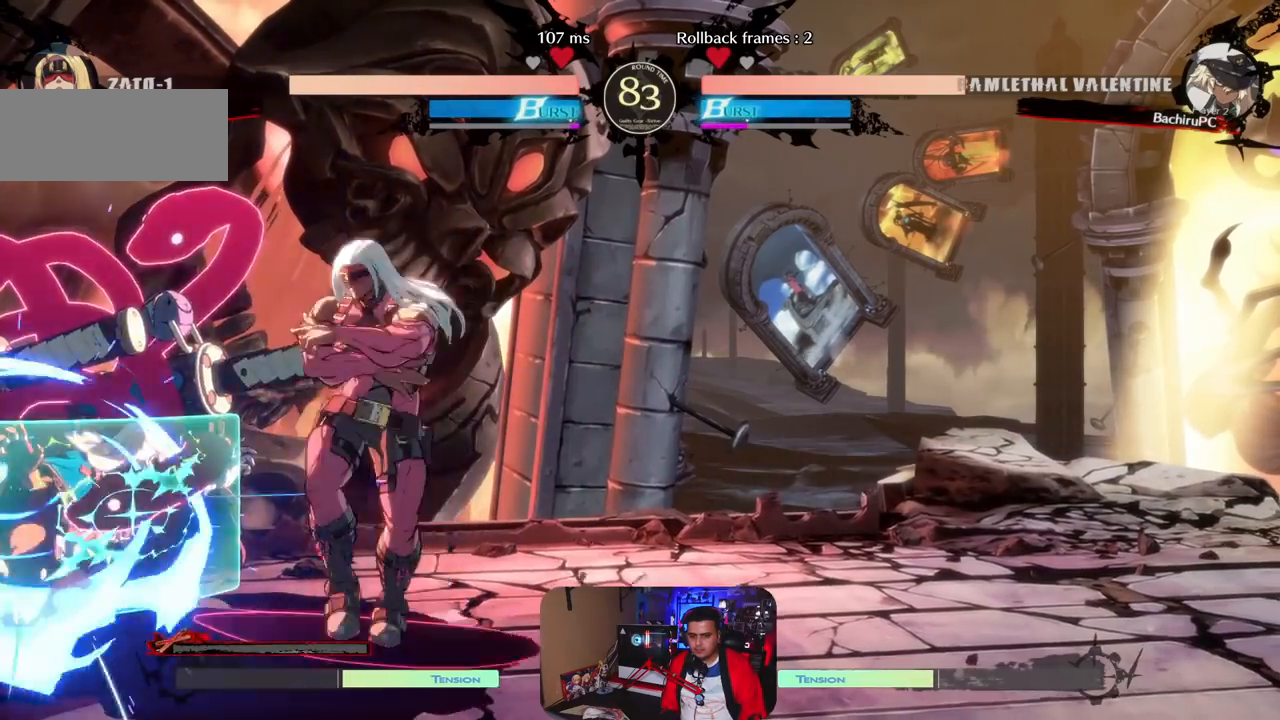
{"buttons": [], "left_stick": "left", "events": [[67, "left_stick", "left"]]}
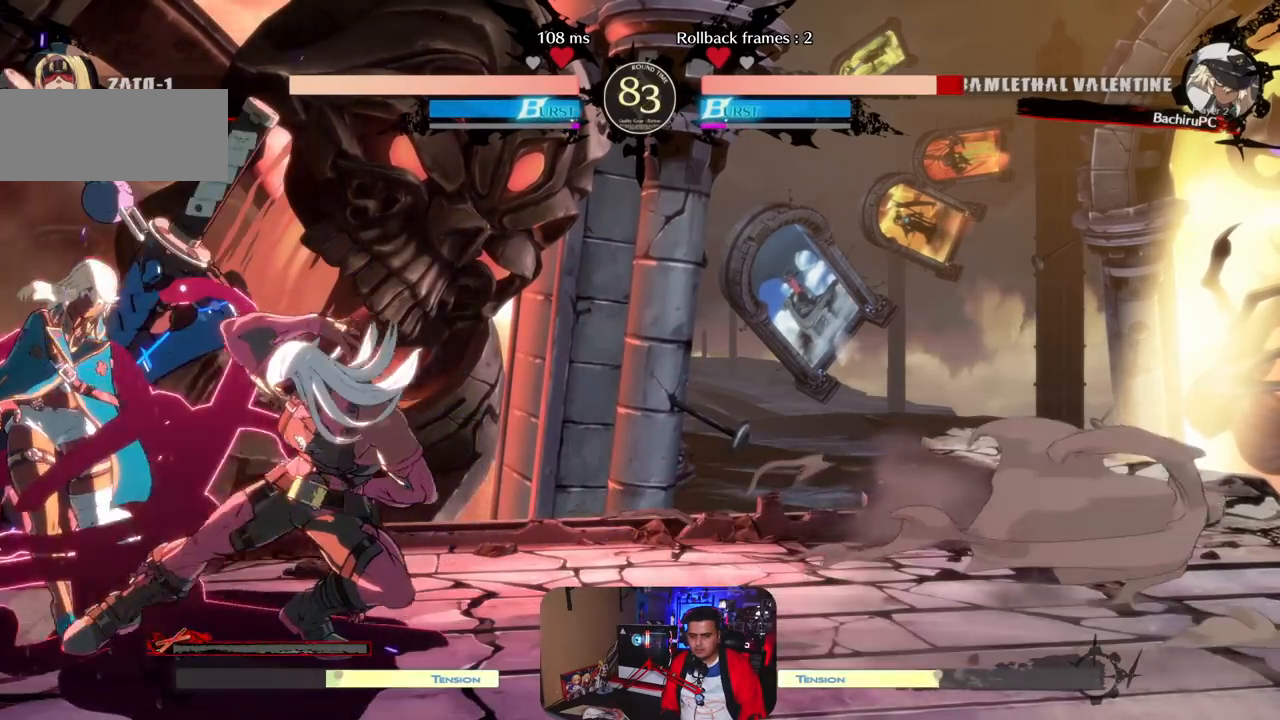
{"buttons": [], "left_stick": "left", "events": [[83, "left_stick", "up-left"], [200, "left_stick", "left"]]}
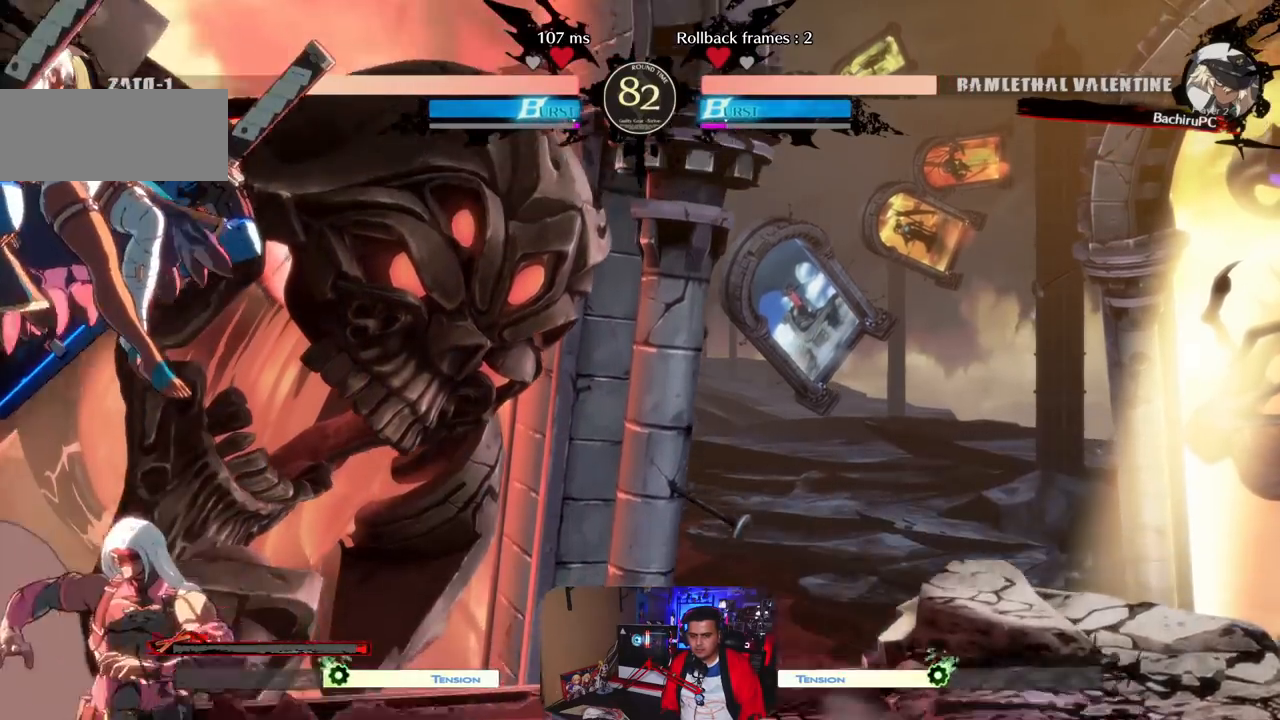
{"buttons": [], "left_stick": "center", "events": [[117, "R1", "down"], [133, "left_stick", "center"], [250, "R1", "up"]]}
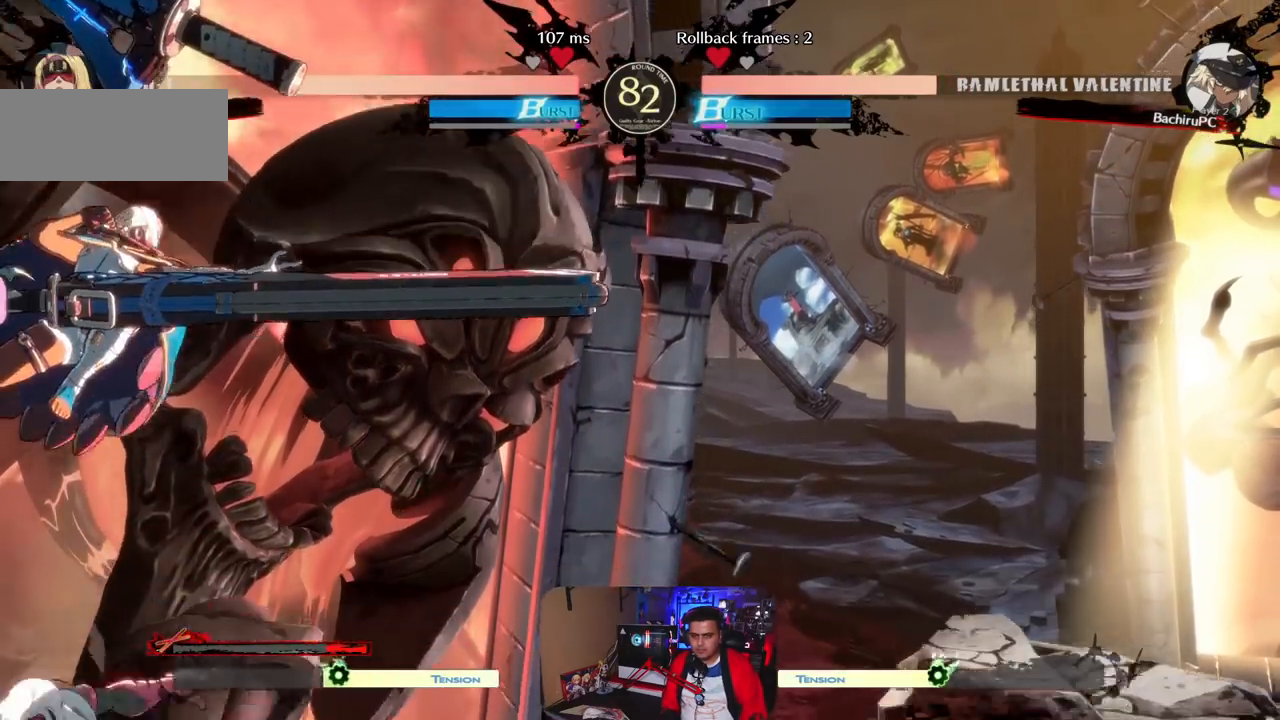
{"buttons": [], "left_stick": "left", "events": [[133, "left_stick", "left"], [233, "CIRCLE", "down"], [300, "CIRCLE", "up"], [367, "CIRCLE", "down"], [450, "CIRCLE", "up"]]}
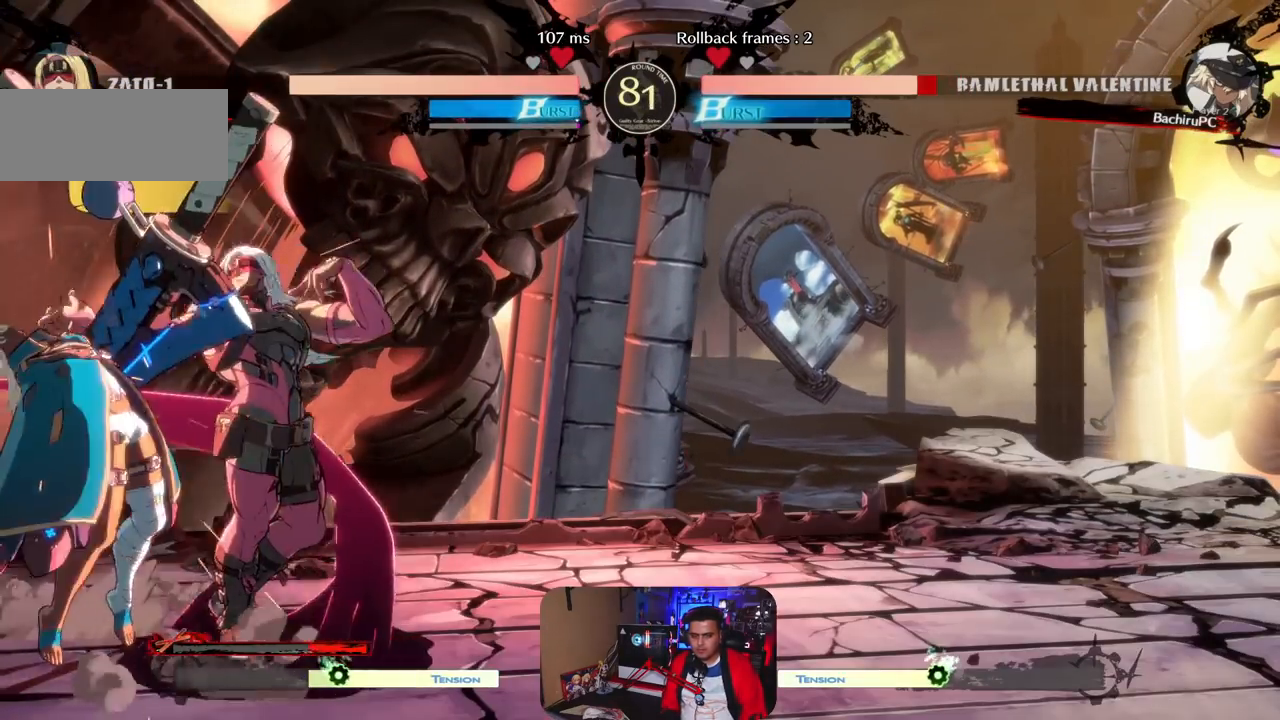
{"buttons": [], "left_stick": "down-left", "events": [[233, "left_stick", "down-left"]]}
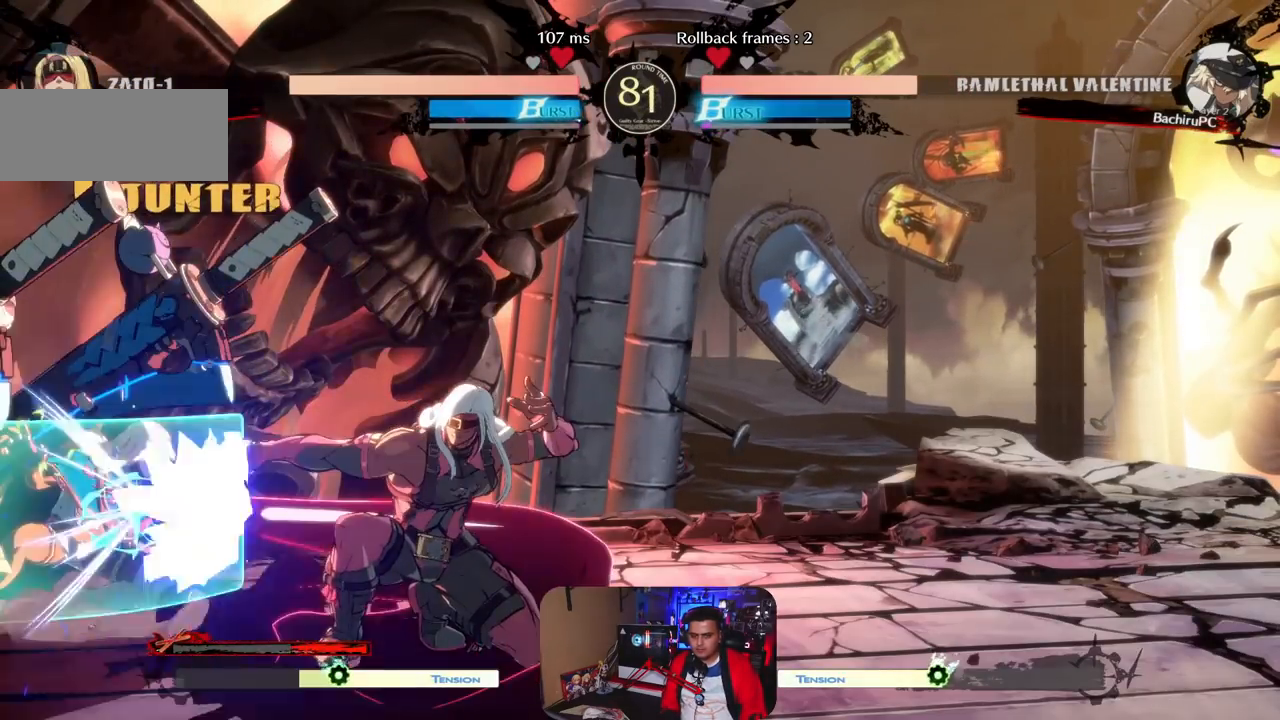
{"buttons": [], "left_stick": "center", "events": [[367, "left_stick", "center"], [383, "R1", "down"], [467, "R1", "up"]]}
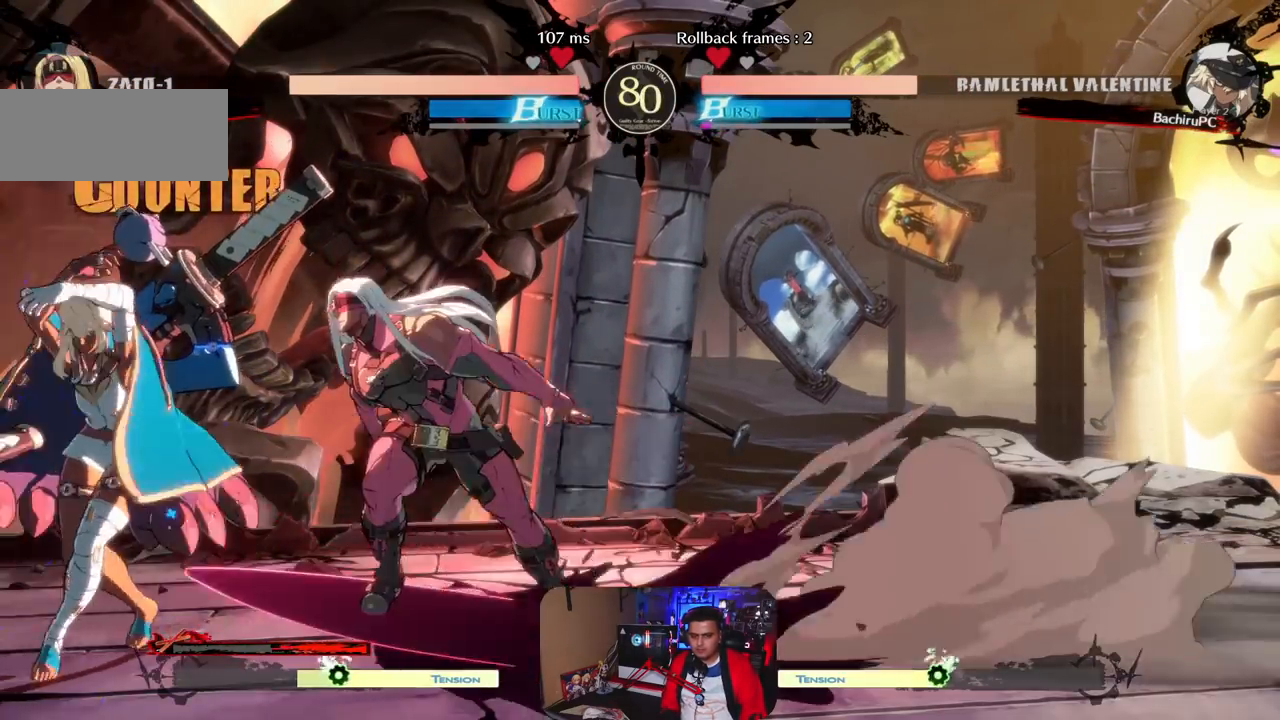
{"buttons": [], "left_stick": "center", "events": [[33, "CROSS", "down"], [117, "CROSS", "up"], [183, "CROSS", "down"], [283, "CROSS", "up"], [367, "CROSS", "down"], [417, "CROSS", "up"]]}
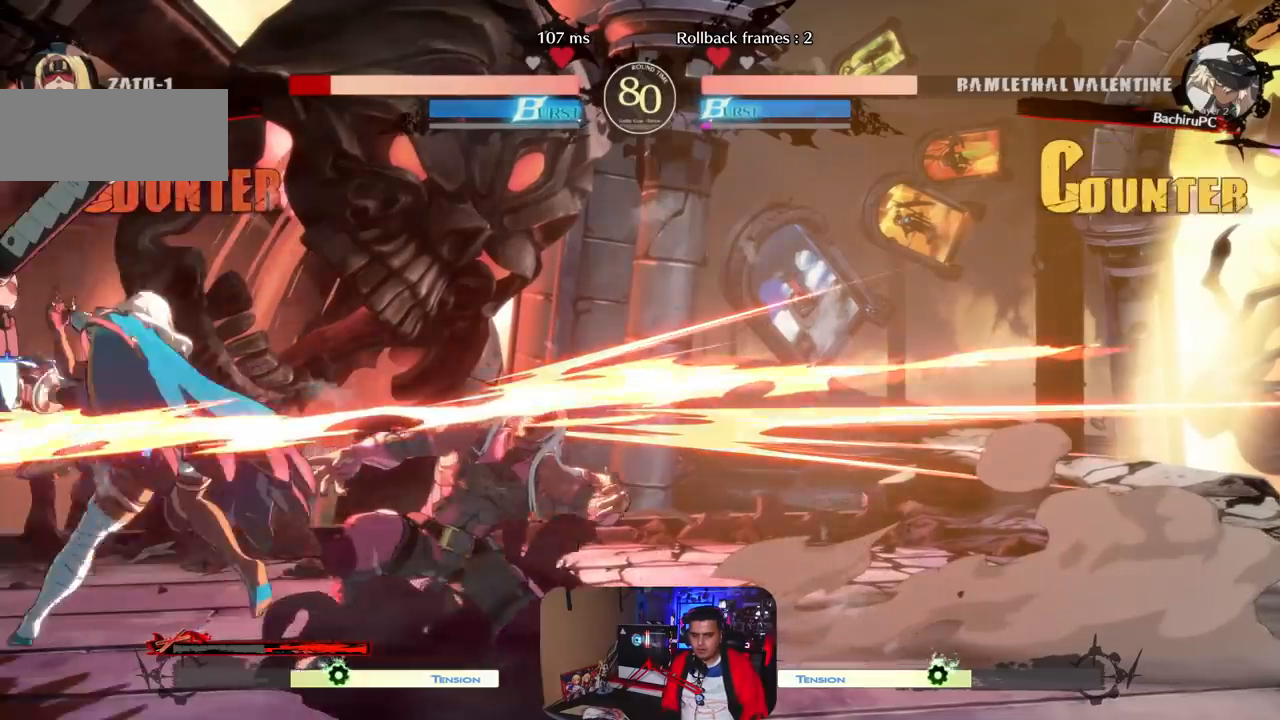
{"buttons": ["R1"], "left_stick": "left", "events": [[33, "left_stick", "right"], [100, "left_stick", "down"], [333, "left_stick", "center"], [433, "R1", "down"], [433, "left_stick", "left"]]}